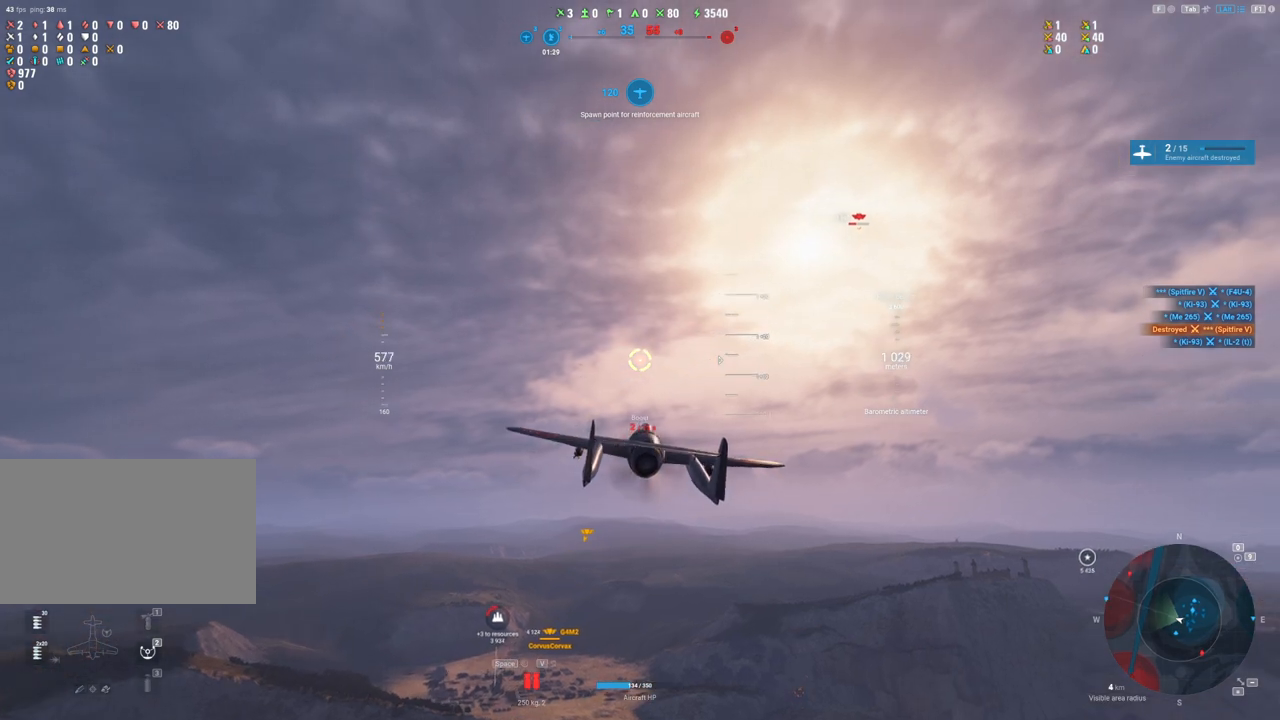
Gameplay with keyboard and mouse; each line is a JSON object with the keys and mouse buttons held at the frame after it. "events" lists presses ("down") and releases ("up") of "1", "2", "3", "4", "5", "a", "alt", "c", "caps_lock", "ctrl", "d", "e", "f", "g", "q", "r", "s", "shift", "space", "t", "tab", "v", "w", "x", "z", "mouse_left", "mouse_wheel" and "mouse_right" between this image and that frame as [ms after this image, input, new state], when the widget could be followed in between. "mouse_left", "mouse_wheel", "mouse_right" = the "left", "wheel", "right" buttons of the "mouse" list. No other keys are recorded. "wheel" means that the mouse wheel is clicked or scrolled. "mouse_move" is the direction in which the mouse moves at that frame (one of eight, or "still"), when it could be read.
{"keys": ["shift"], "mouse": [], "mouse_move": "right", "events": []}
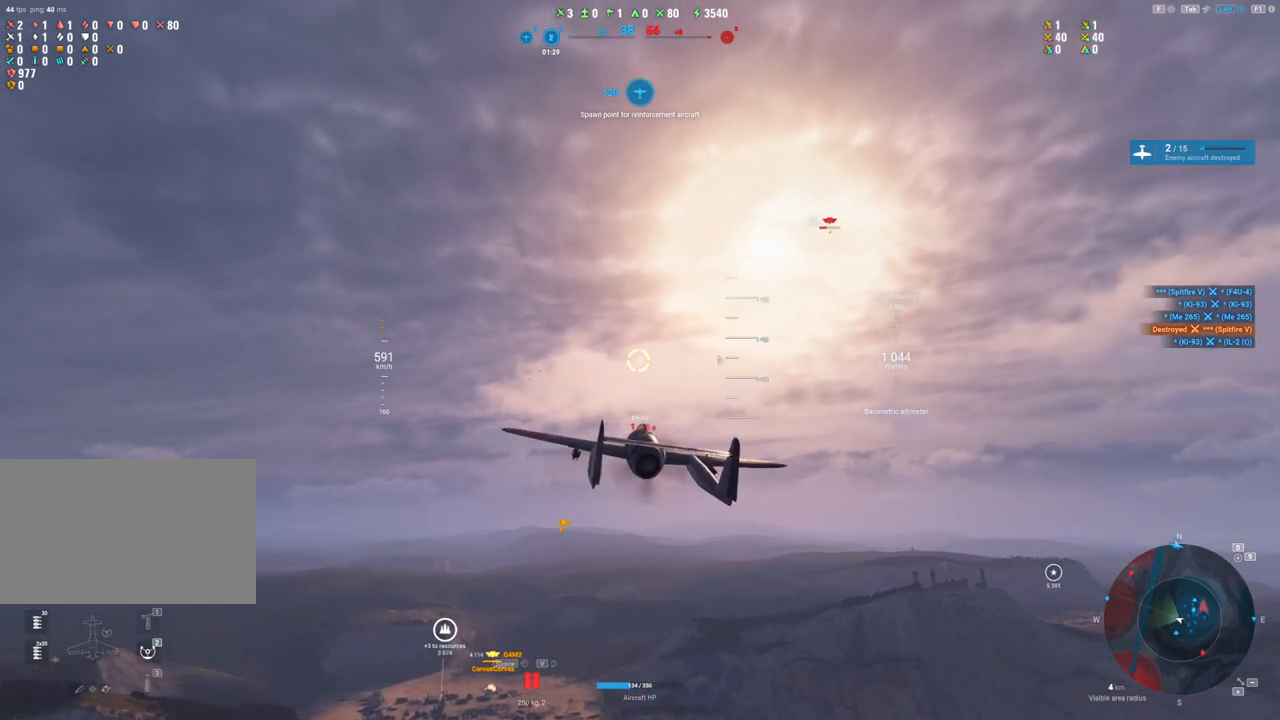
{"keys": ["shift"], "mouse": [], "mouse_move": "still", "events": []}
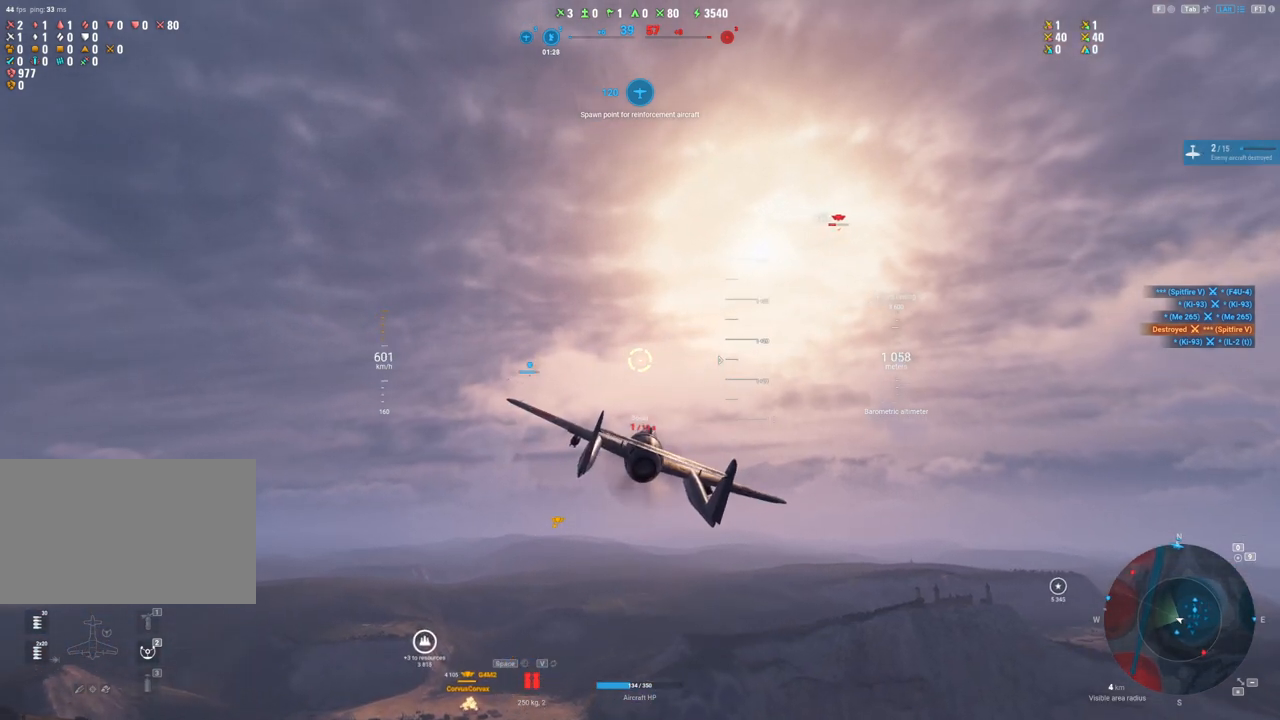
{"keys": [], "mouse": [], "mouse_move": "down", "events": [[67, "a", "down"], [200, "shift", "up"], [283, "a", "up"]]}
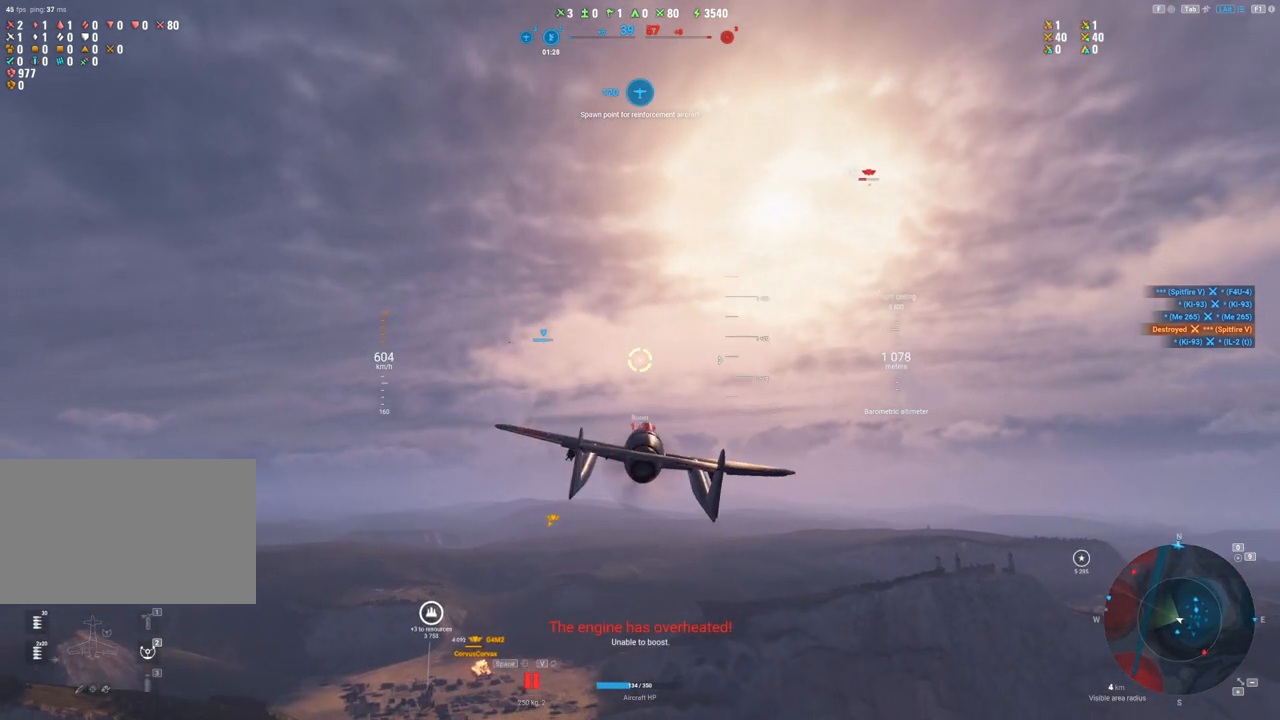
{"keys": [], "mouse": [], "mouse_move": "down-left", "events": []}
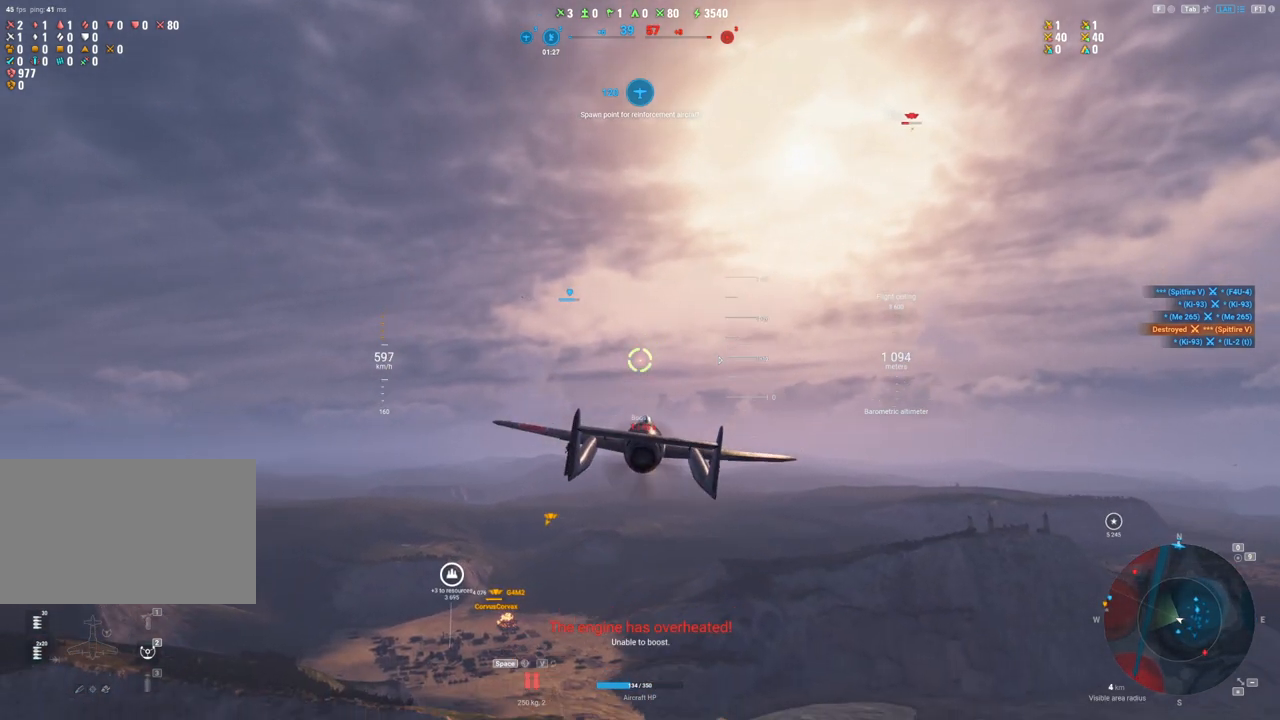
{"keys": [], "mouse": [], "mouse_move": "still", "events": []}
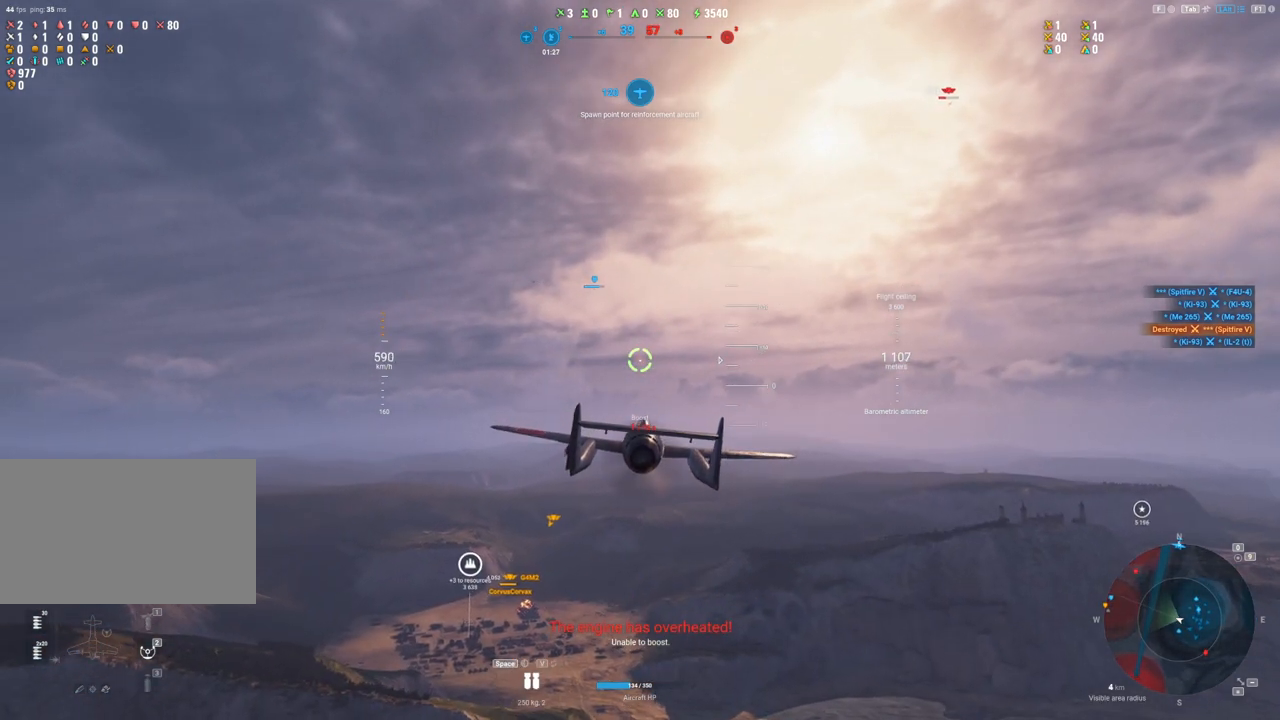
{"keys": [], "mouse": [], "mouse_move": "still", "events": []}
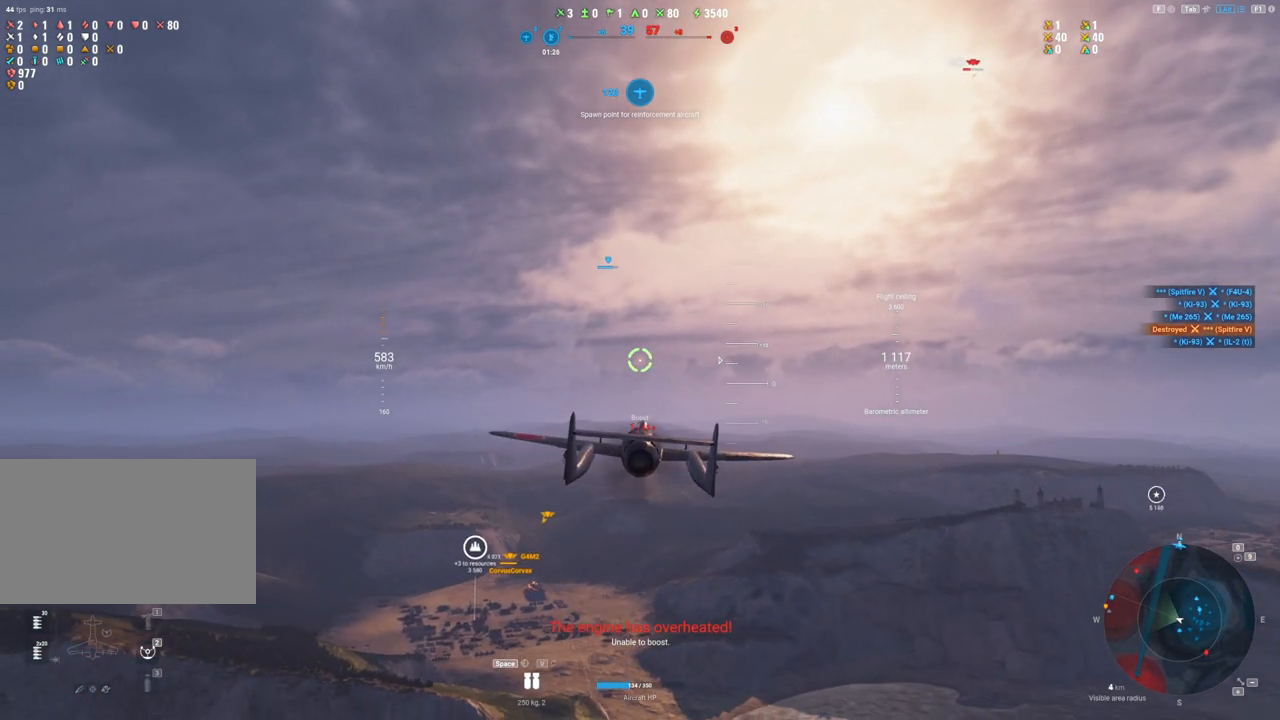
{"keys": [], "mouse": [], "mouse_move": "still", "events": []}
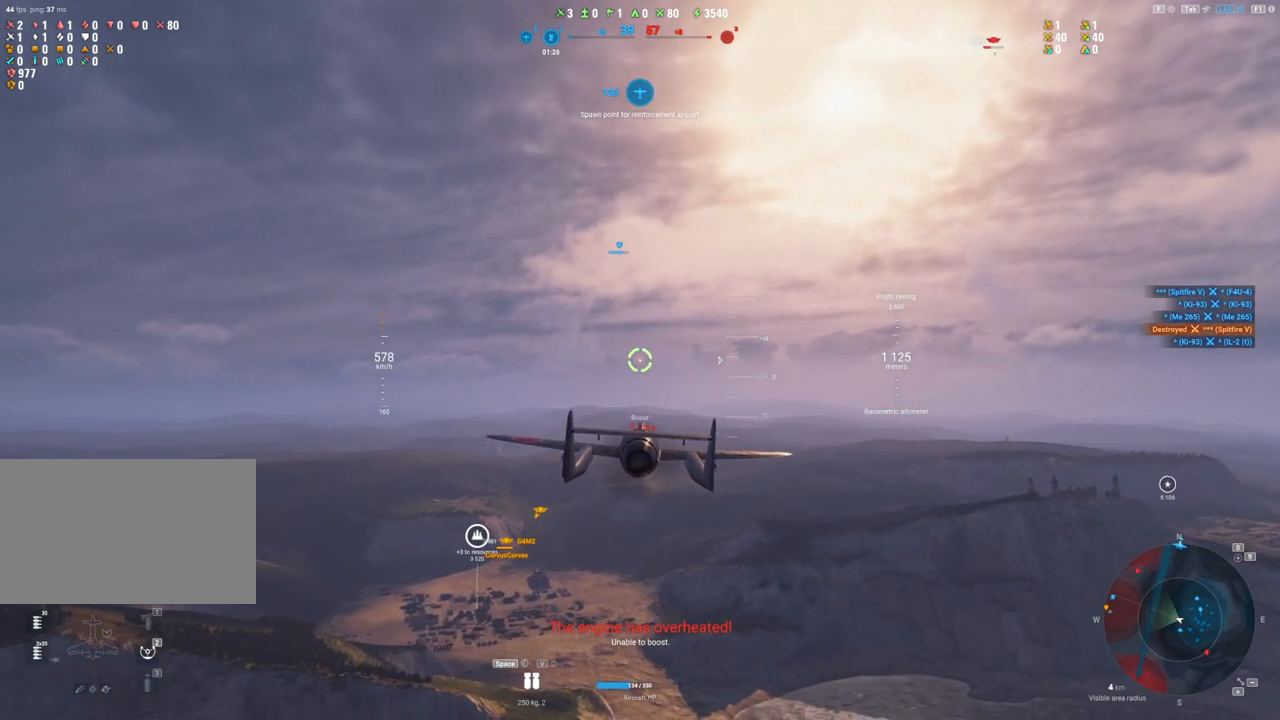
{"keys": [], "mouse": [], "mouse_move": "still", "events": []}
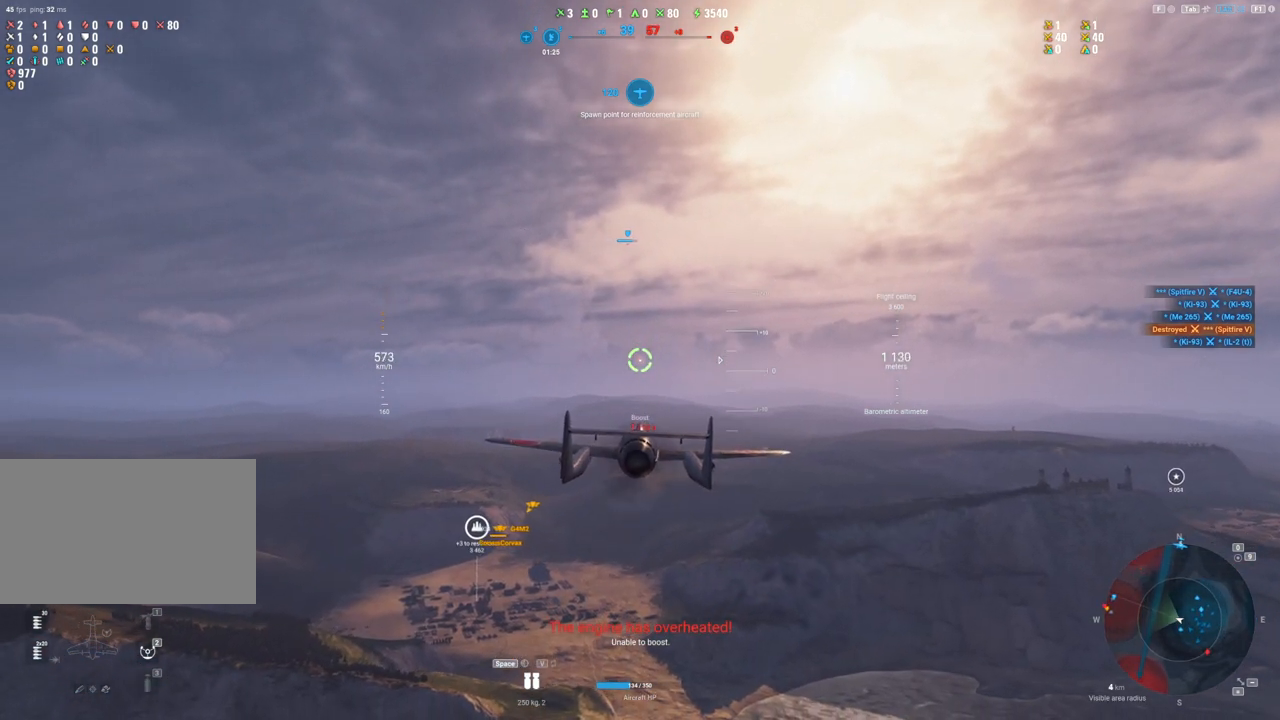
{"keys": [], "mouse": [], "mouse_move": "still", "events": []}
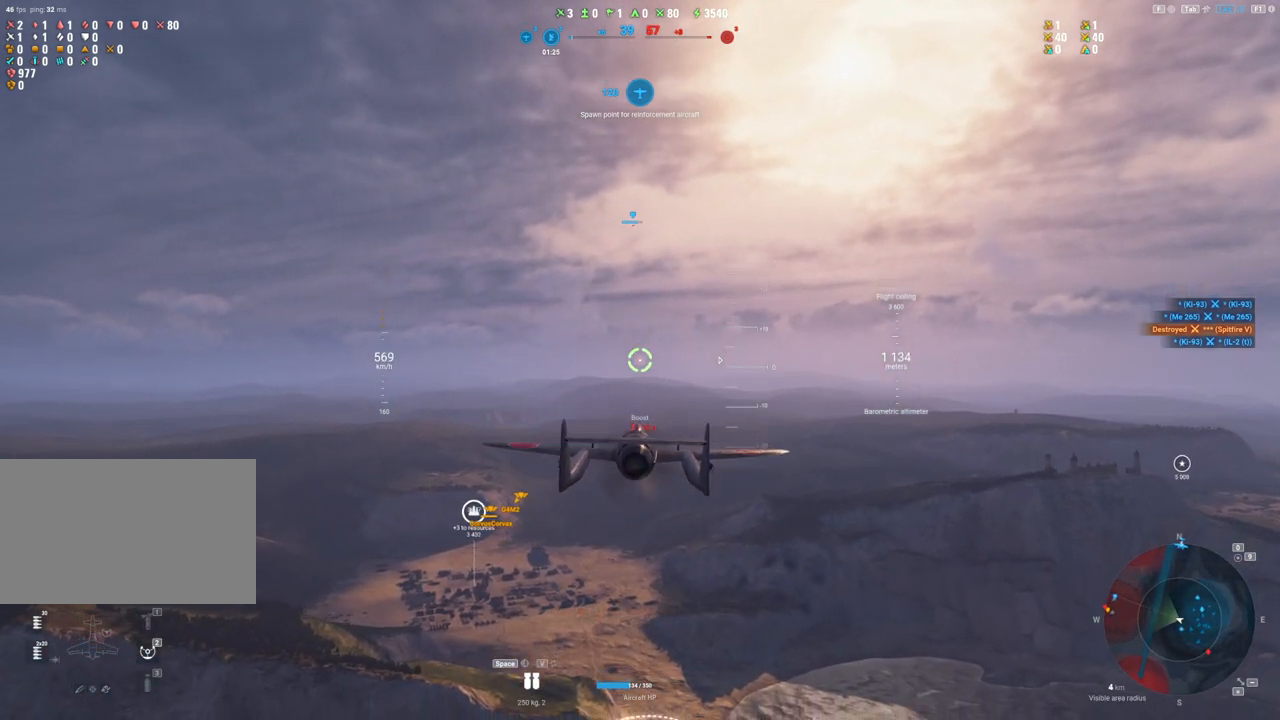
{"keys": [], "mouse": [], "mouse_move": "still", "events": []}
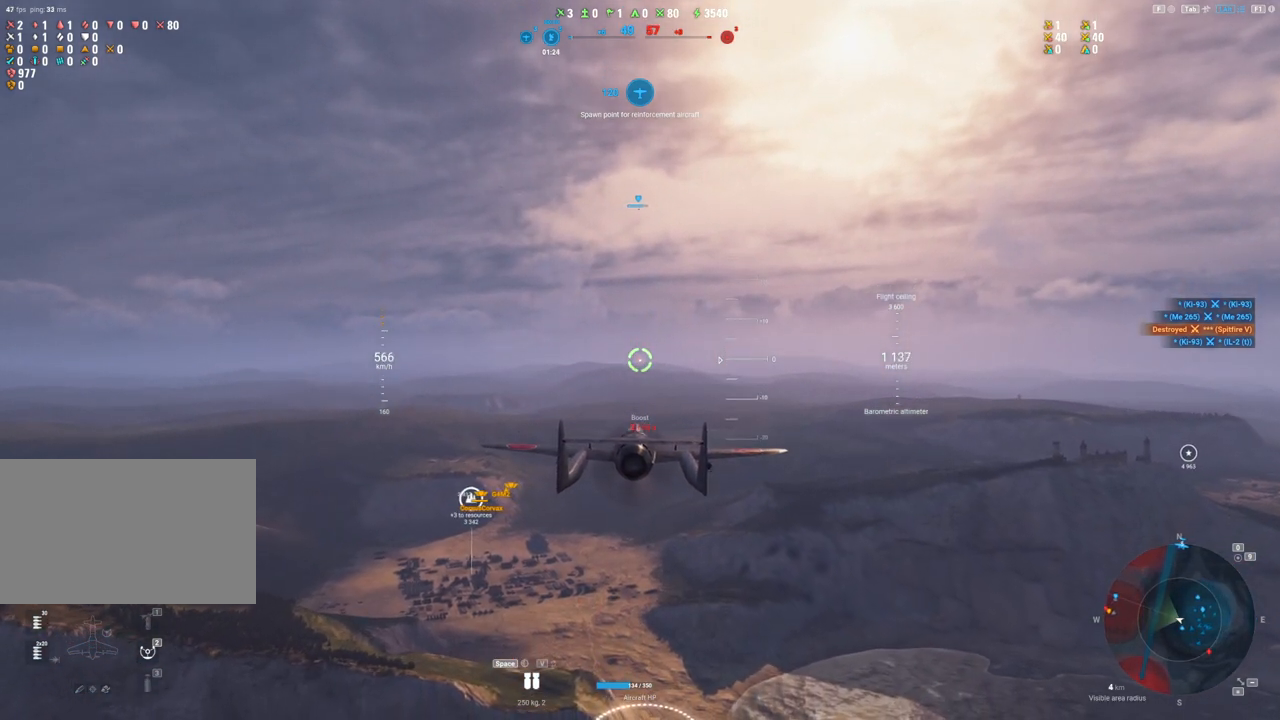
{"keys": [], "mouse": ["right"], "mouse_move": "up", "events": [[367, "mouse_right", "down"]]}
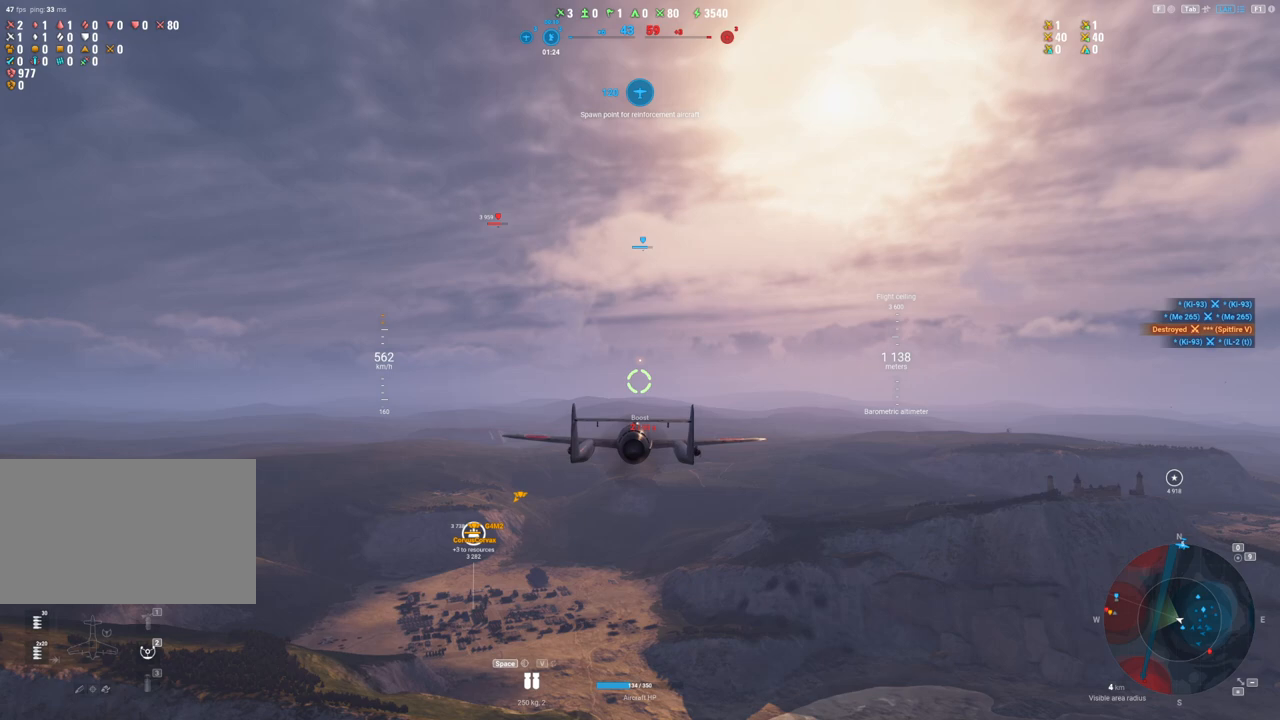
{"keys": [], "mouse": ["right"], "mouse_move": "still", "events": []}
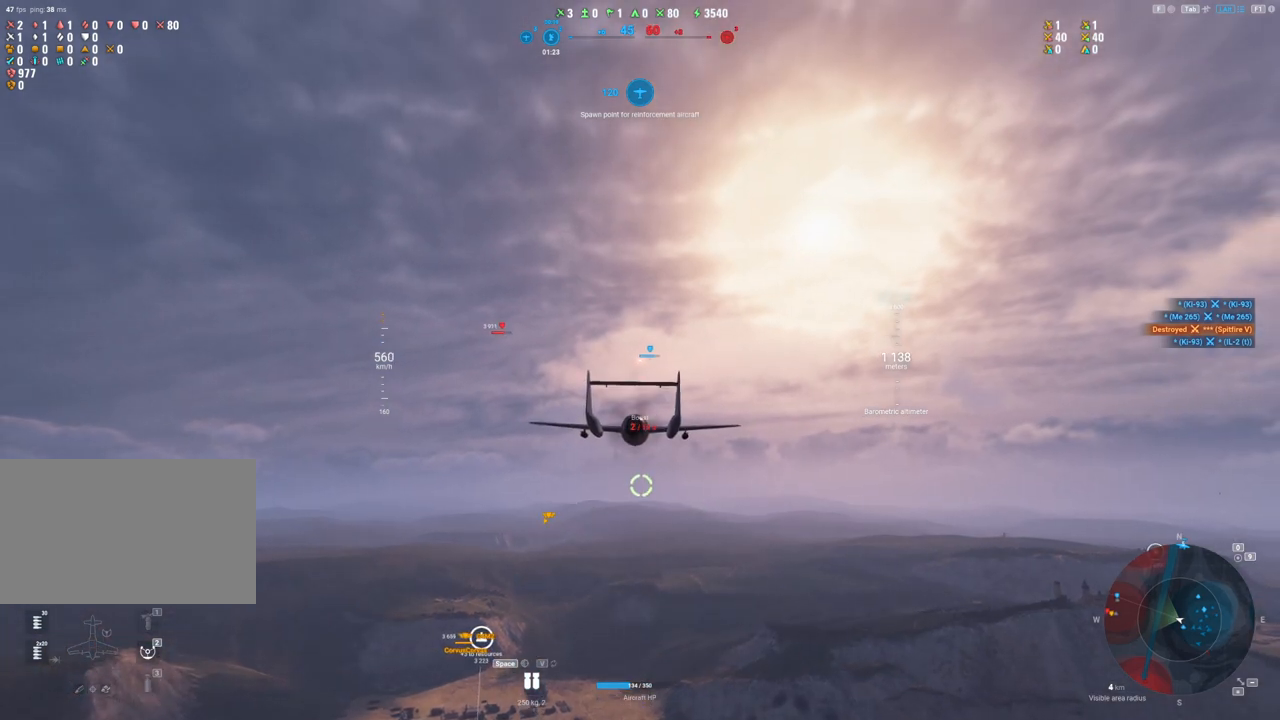
{"keys": [], "mouse": ["right"], "mouse_move": "still", "events": []}
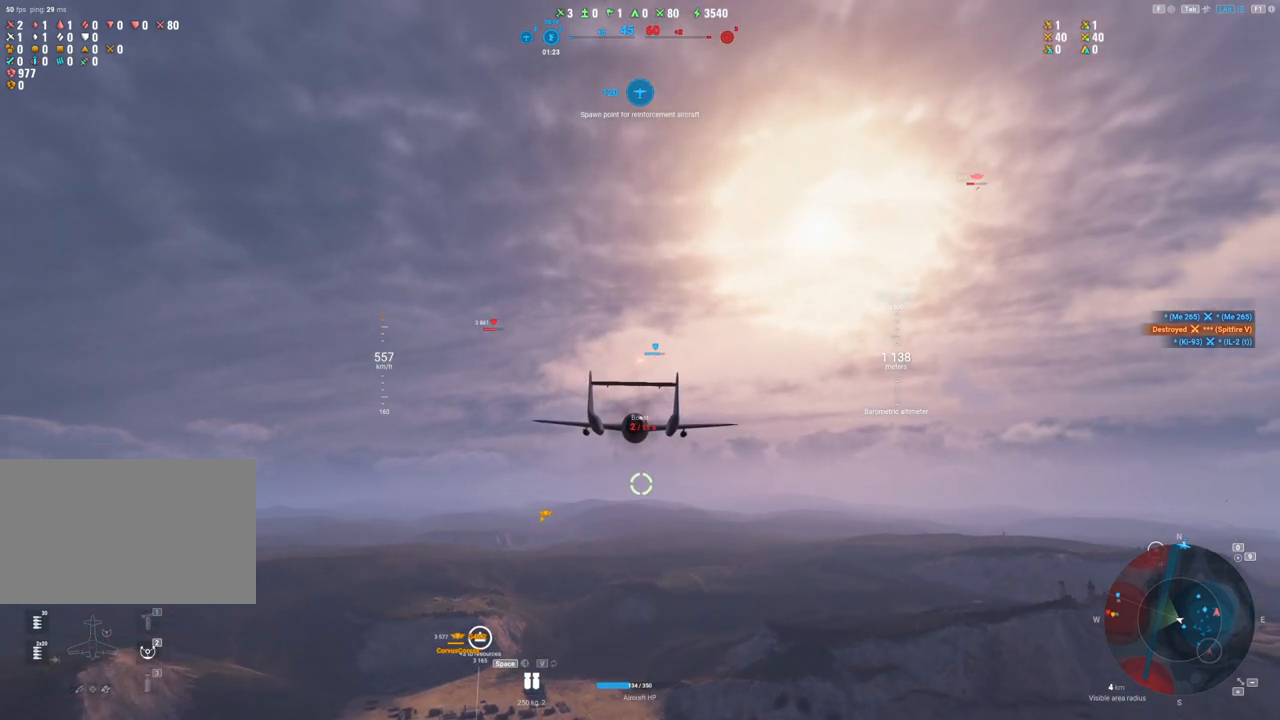
{"keys": [], "mouse": [], "mouse_move": "still", "events": [[367, "mouse_right", "up"]]}
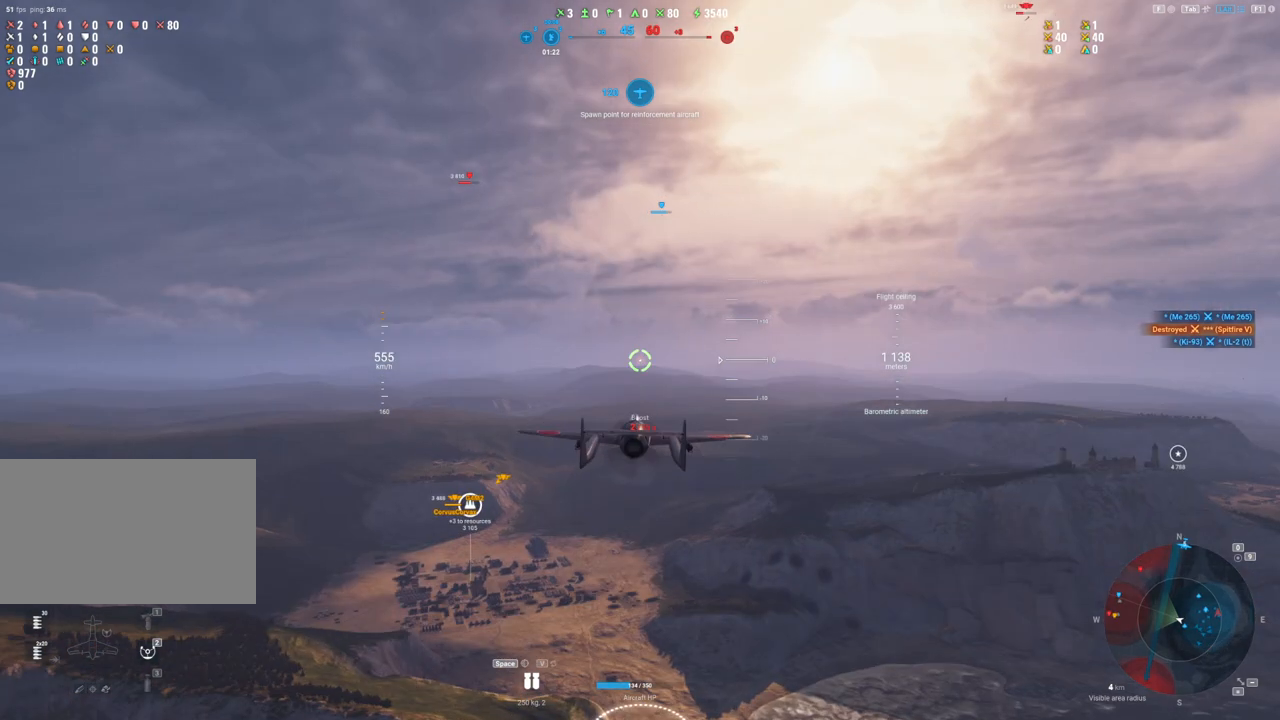
{"keys": [], "mouse": [], "mouse_move": "still", "events": []}
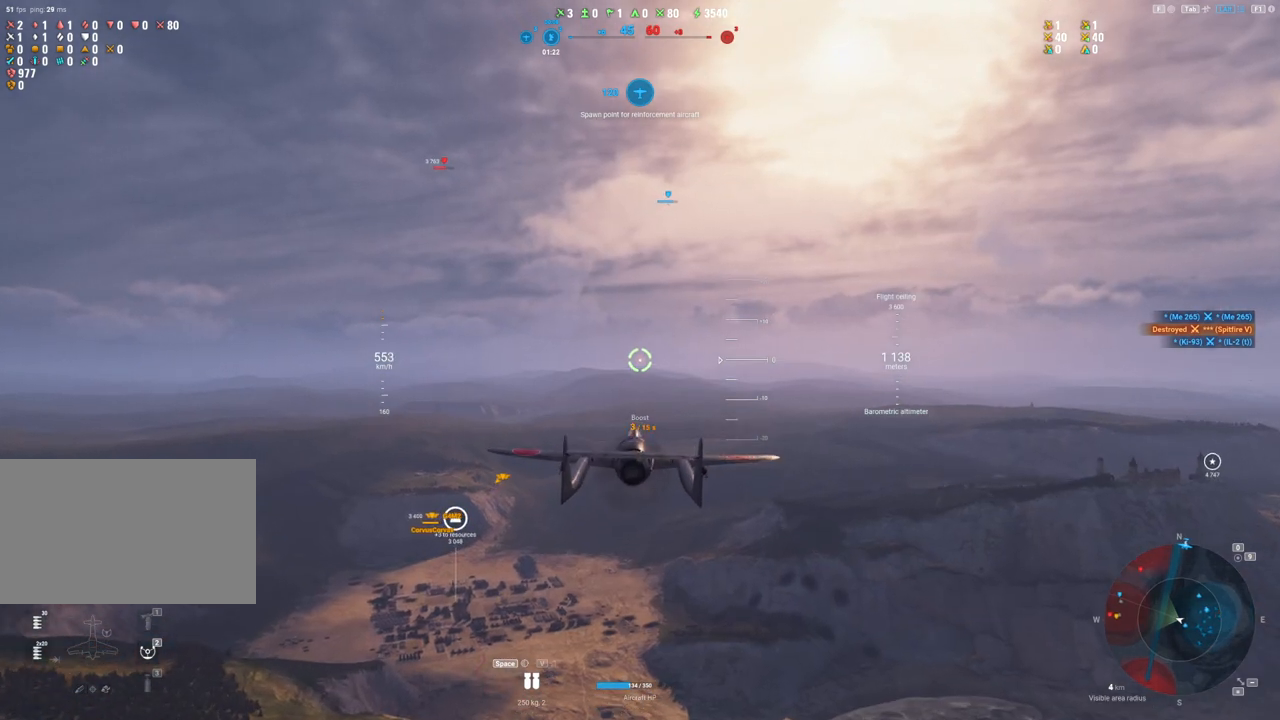
{"keys": [], "mouse": ["right"], "mouse_move": "still", "events": [[33, "mouse_right", "down"]]}
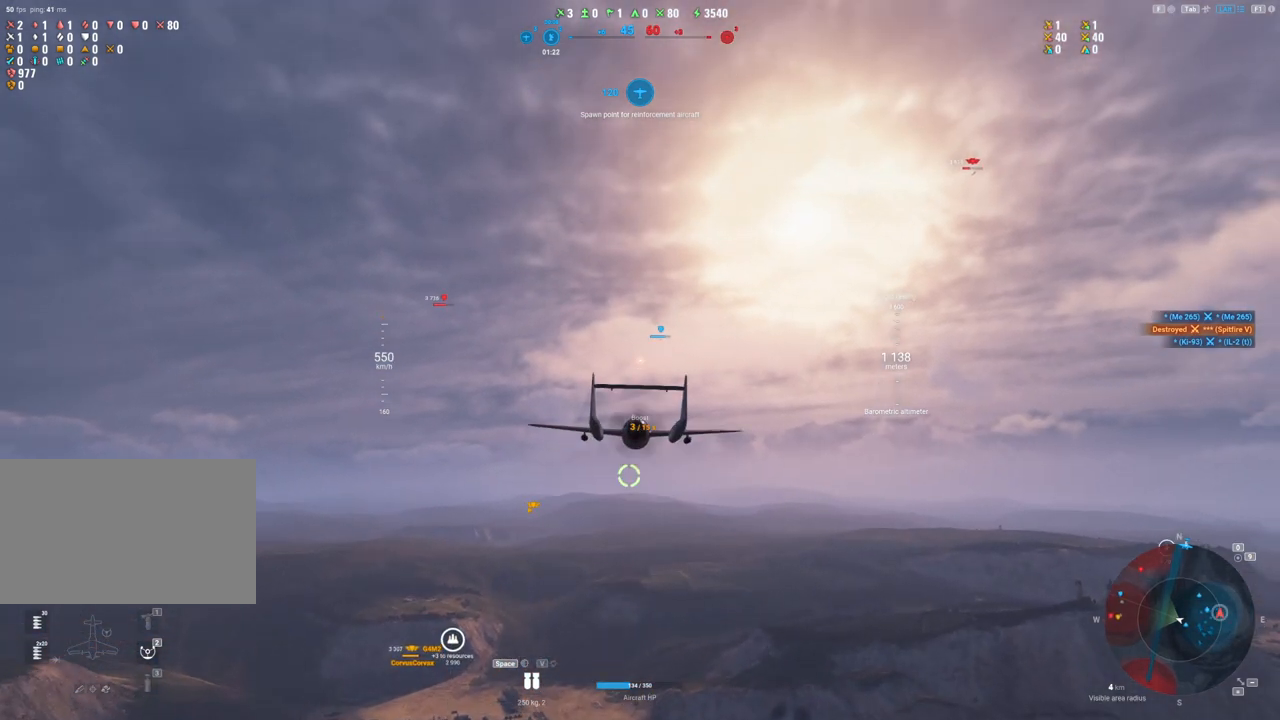
{"keys": [], "mouse": ["right"], "mouse_move": "still", "events": []}
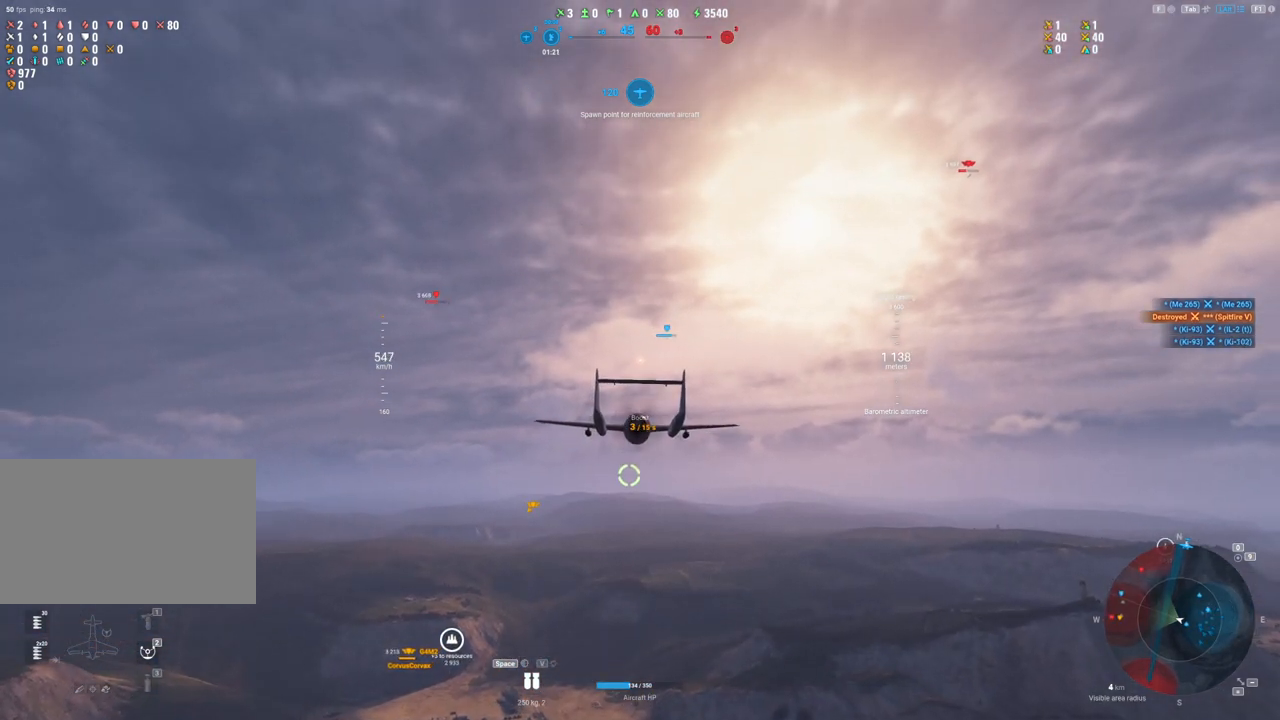
{"keys": [], "mouse": ["right"], "mouse_move": "still", "events": []}
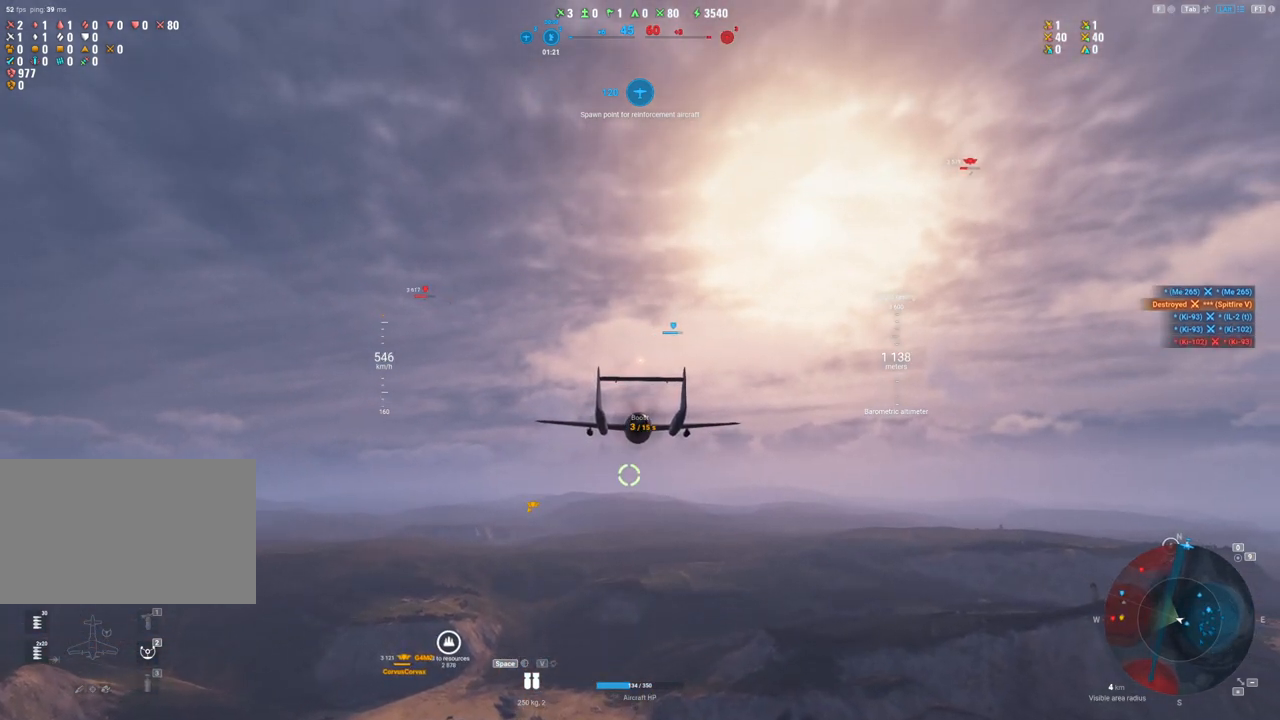
{"keys": ["shift"], "mouse": [], "mouse_move": "up-right", "events": [[33, "mouse_right", "up"], [217, "shift", "down"]]}
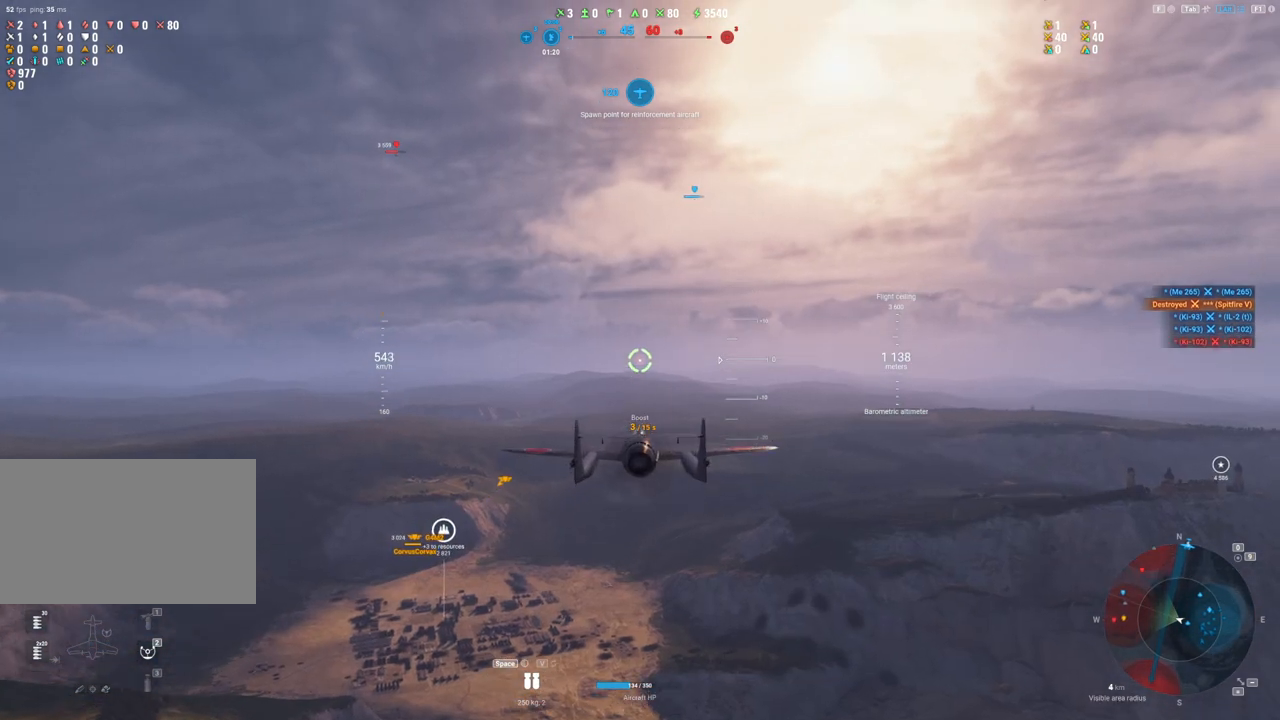
{"keys": ["shift"], "mouse": [], "mouse_move": "still", "events": []}
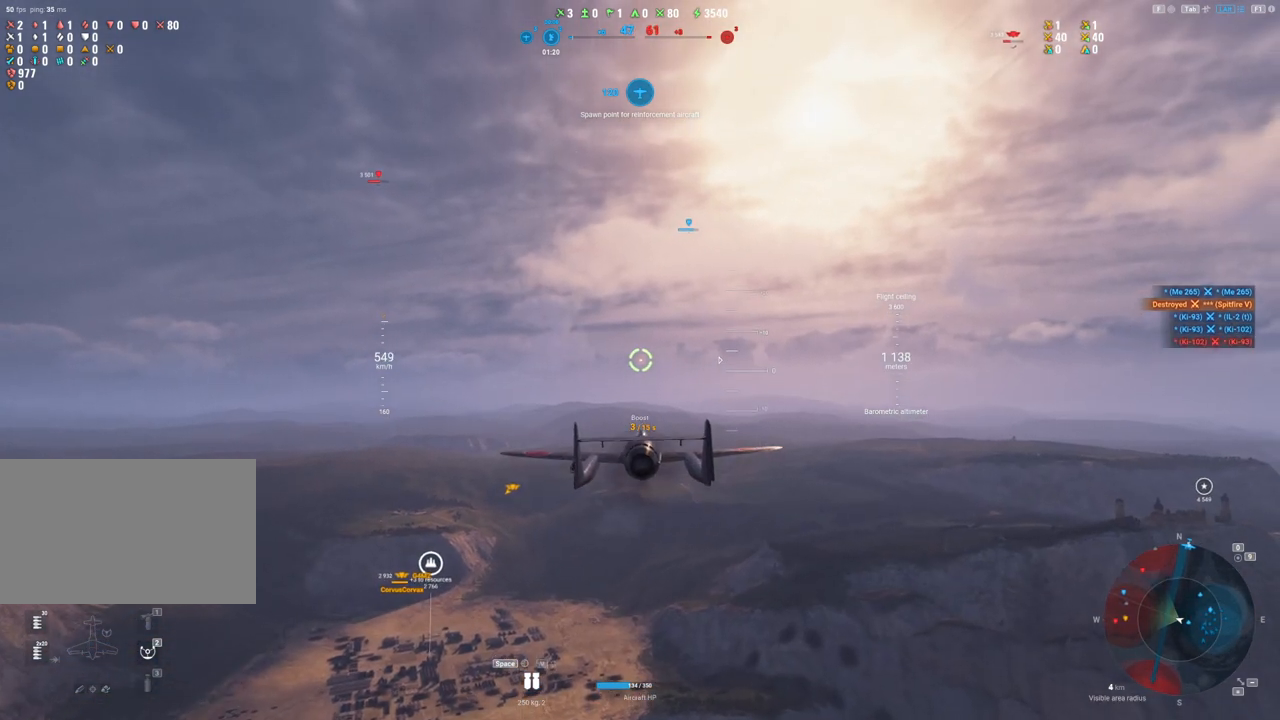
{"keys": ["shift"], "mouse": [], "mouse_move": "still", "events": []}
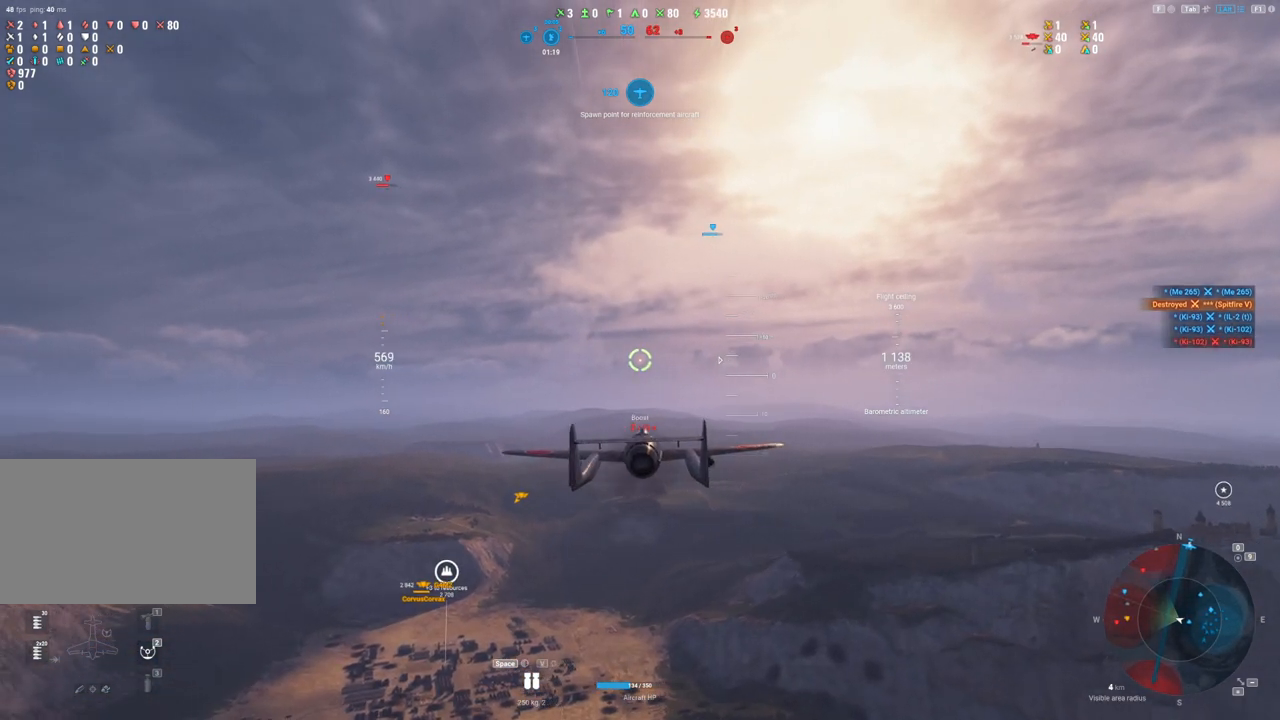
{"keys": ["shift"], "mouse": [], "mouse_move": "still", "events": []}
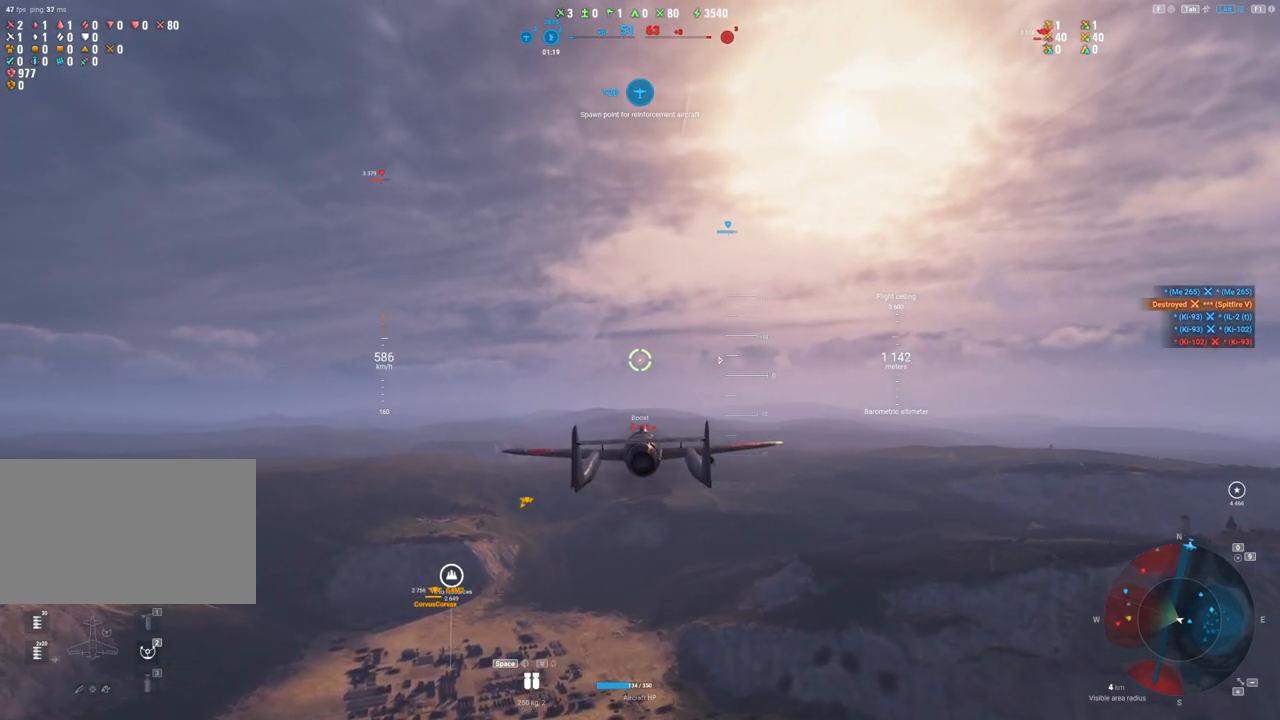
{"keys": ["shift"], "mouse": [], "mouse_move": "still", "events": []}
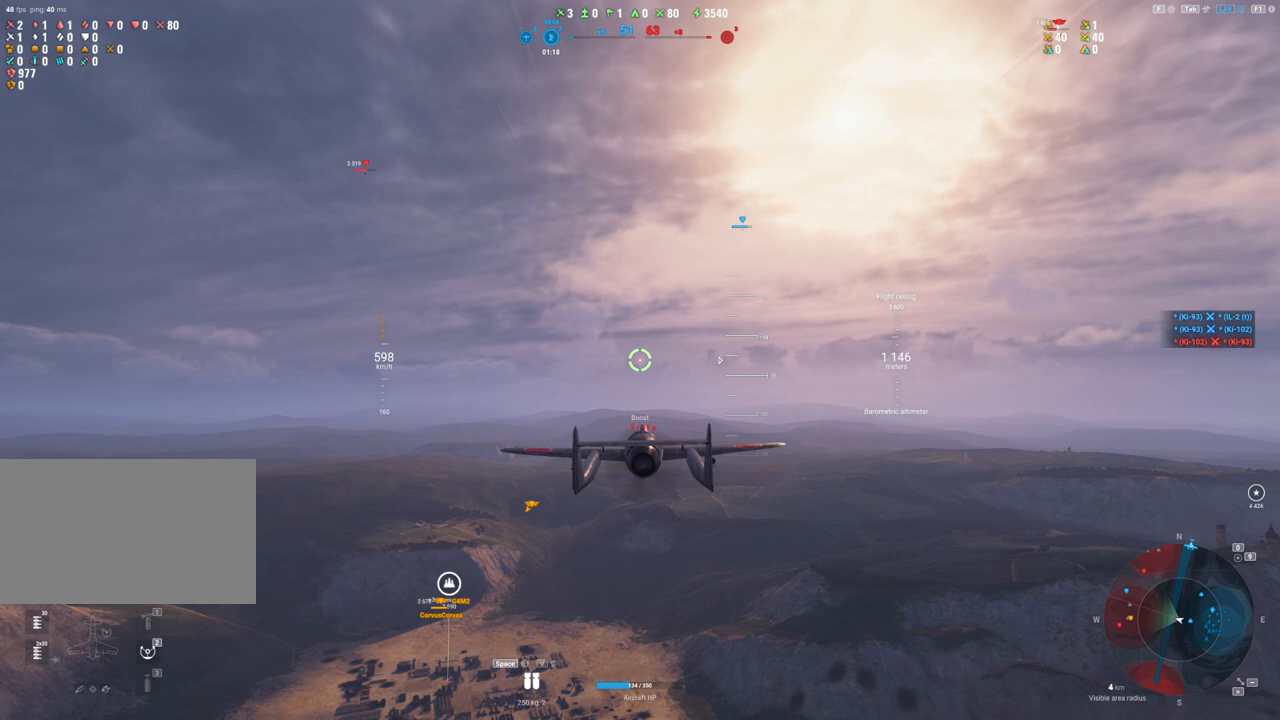
{"keys": ["shift"], "mouse": [], "mouse_move": "still", "events": []}
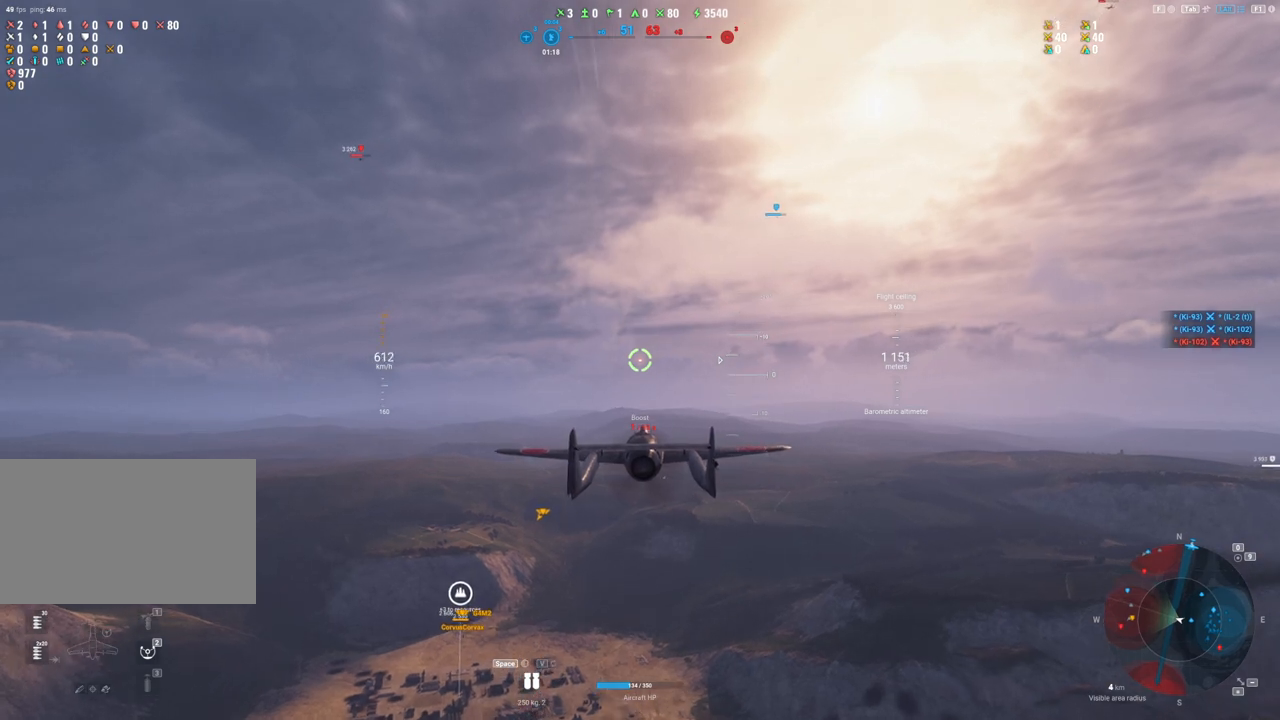
{"keys": ["shift"], "mouse": [], "mouse_move": "still", "events": []}
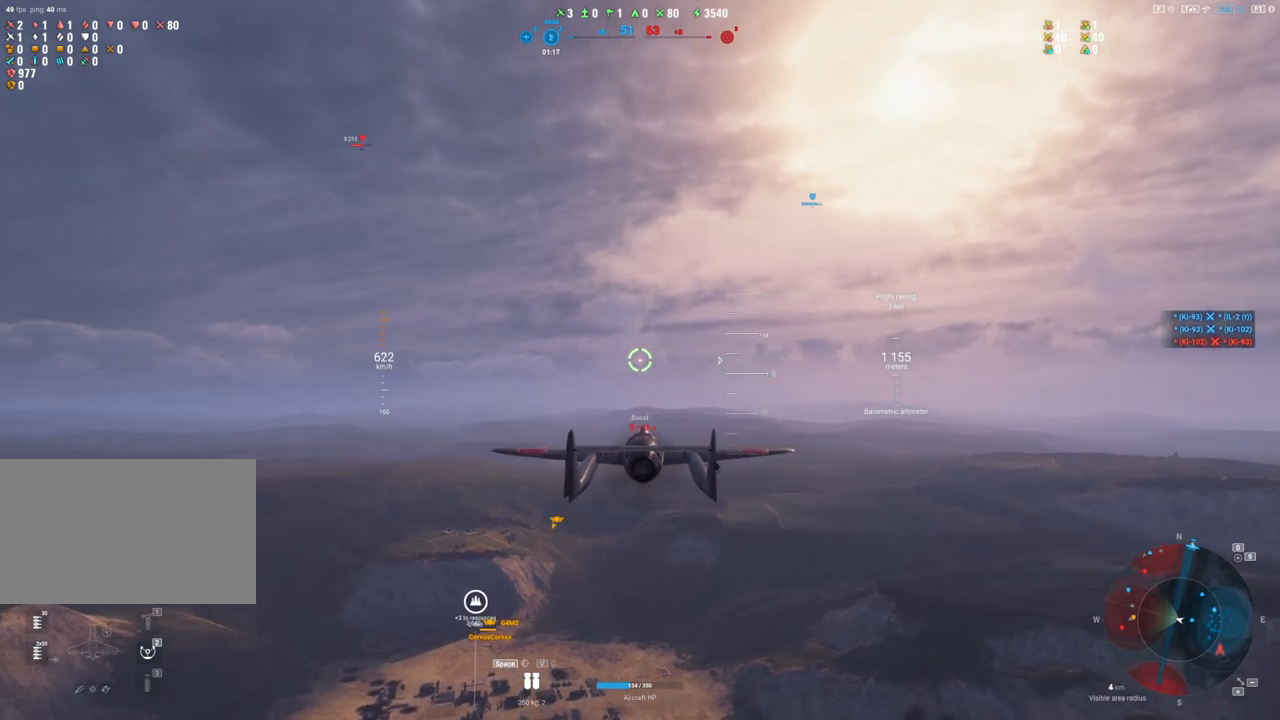
{"keys": [], "mouse": [], "mouse_move": "still", "events": [[467, "shift", "up"]]}
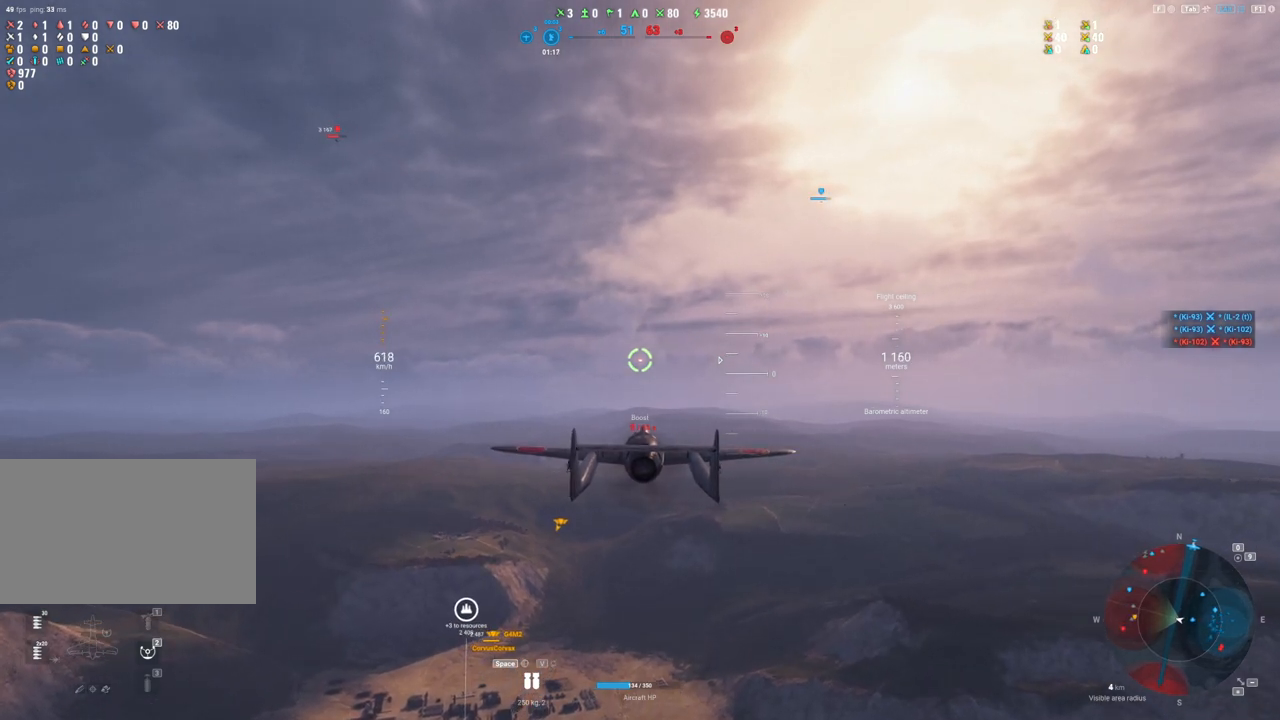
{"keys": [], "mouse": [], "mouse_move": "still", "events": []}
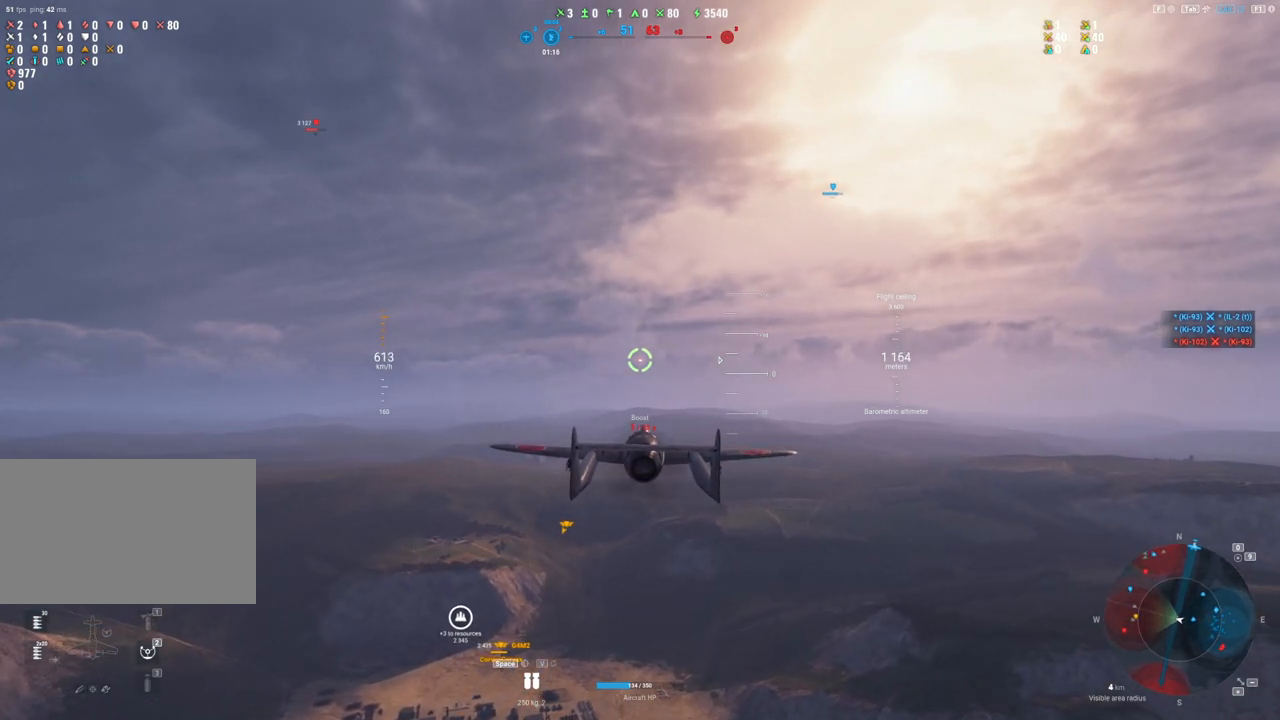
{"keys": [], "mouse": [], "mouse_move": "still", "events": []}
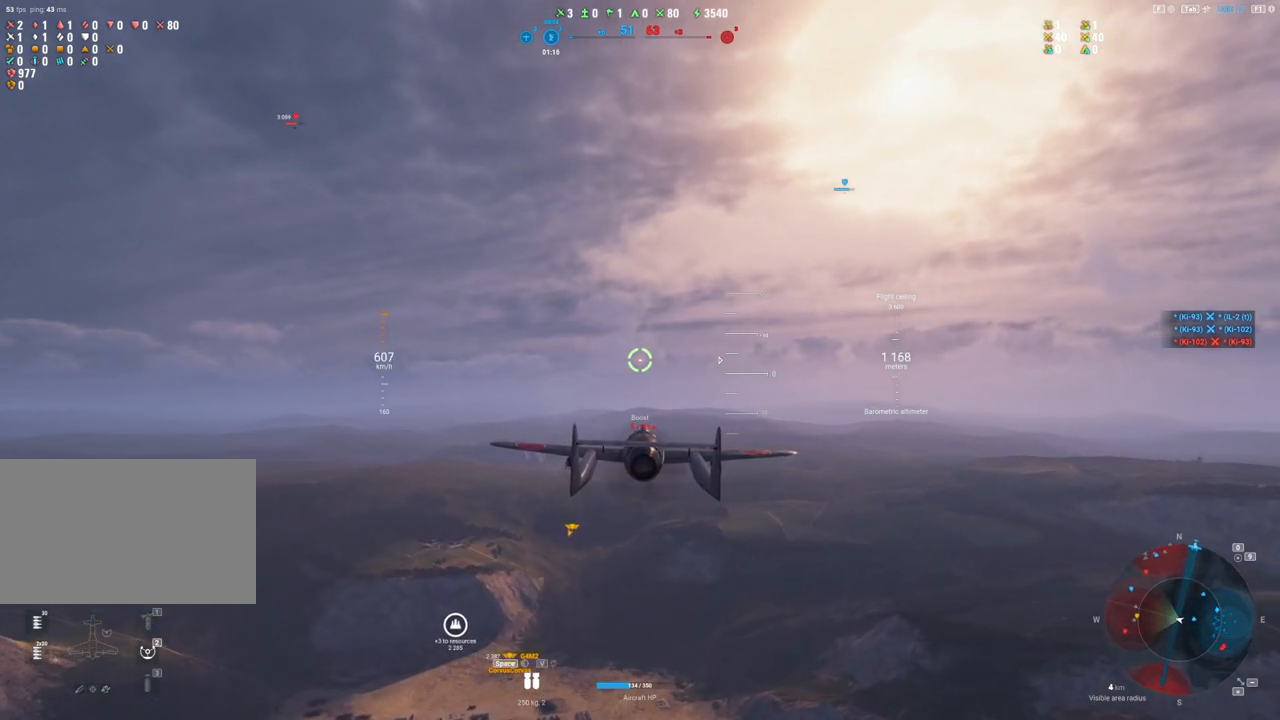
{"keys": [], "mouse": [], "mouse_move": "still", "events": []}
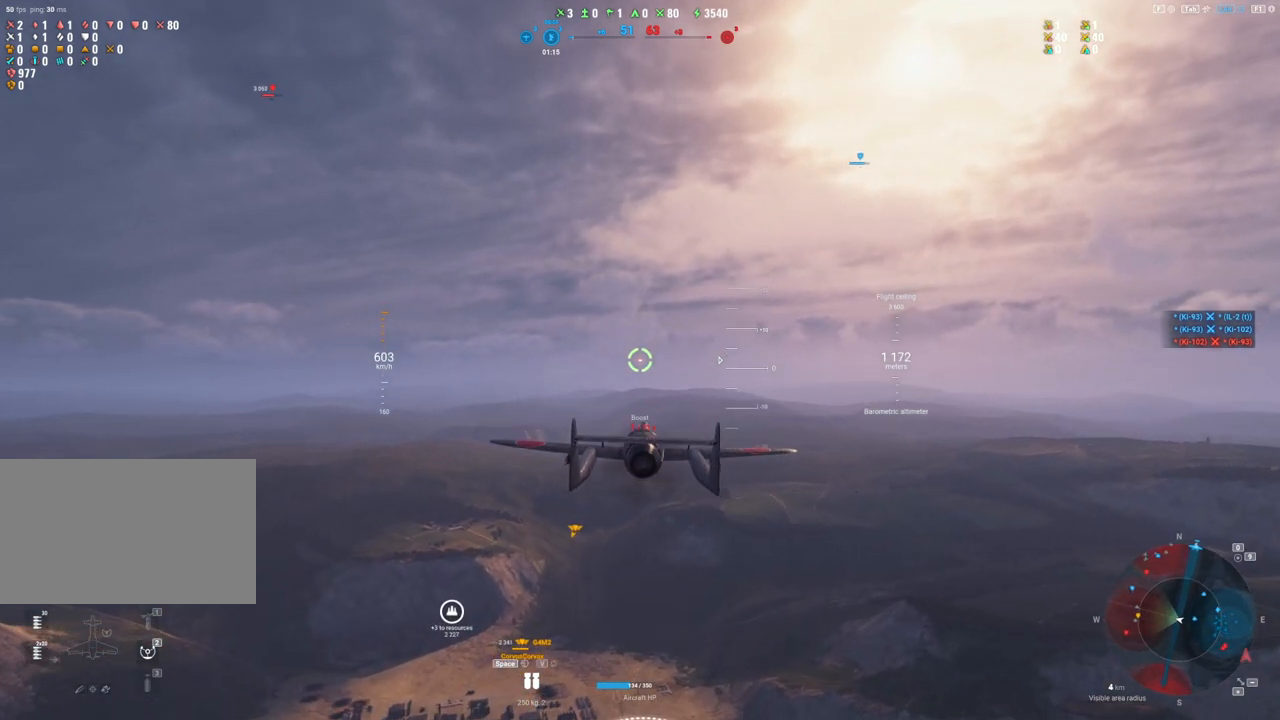
{"keys": ["a"], "mouse": [], "mouse_move": "still", "events": [[483, "a", "down"]]}